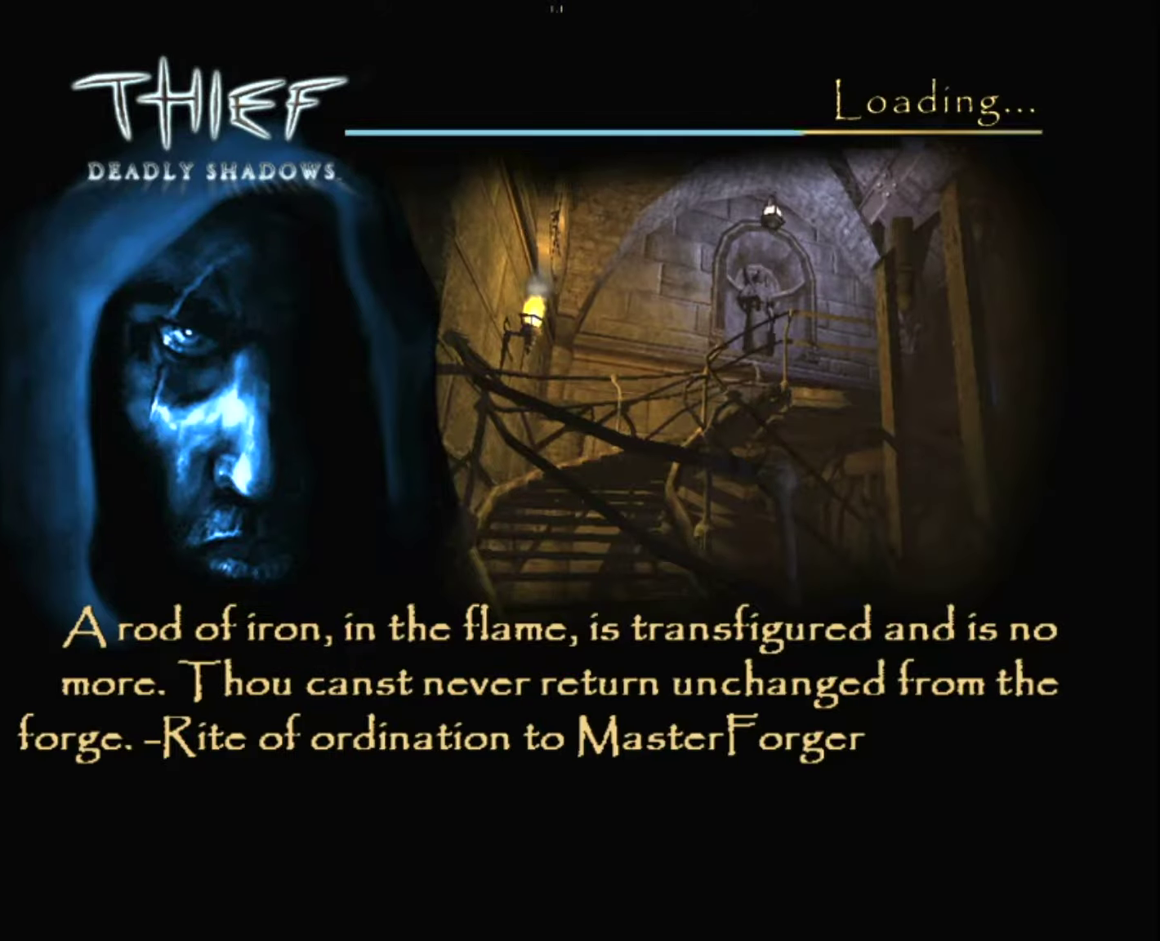
Gameplay with keyboard and mouse; each line is a JSON object with the keys and mouse buttons held at the frame after it. "events" lists presses ("down") and releases ("up") of "1", "2", "3", "4", "5", "a", "alt", "c", "ctrl", "d", "e", "escape", "f", "f5", "f6", "f9", "q", "r", "s", "shift", "space", "tab", "v", "w", "x", "z", "mouse_left" and "mouse_right" between this image and that frame as [ms after this image, input, new state], when the widget could be followed in between. "mouse_left", "mouse_right" = the "left", "right" buttons of the "mouse" list. No other keys are recorded. "mouse_move" is the direction in which the mouse moves at that frame (one of eight, or "still"), when it could be read.
{"keys": ["q", "z"], "mouse": [], "mouse_move": "down-right", "events": [[33, "z", "down"], [66, "q", "down"]]}
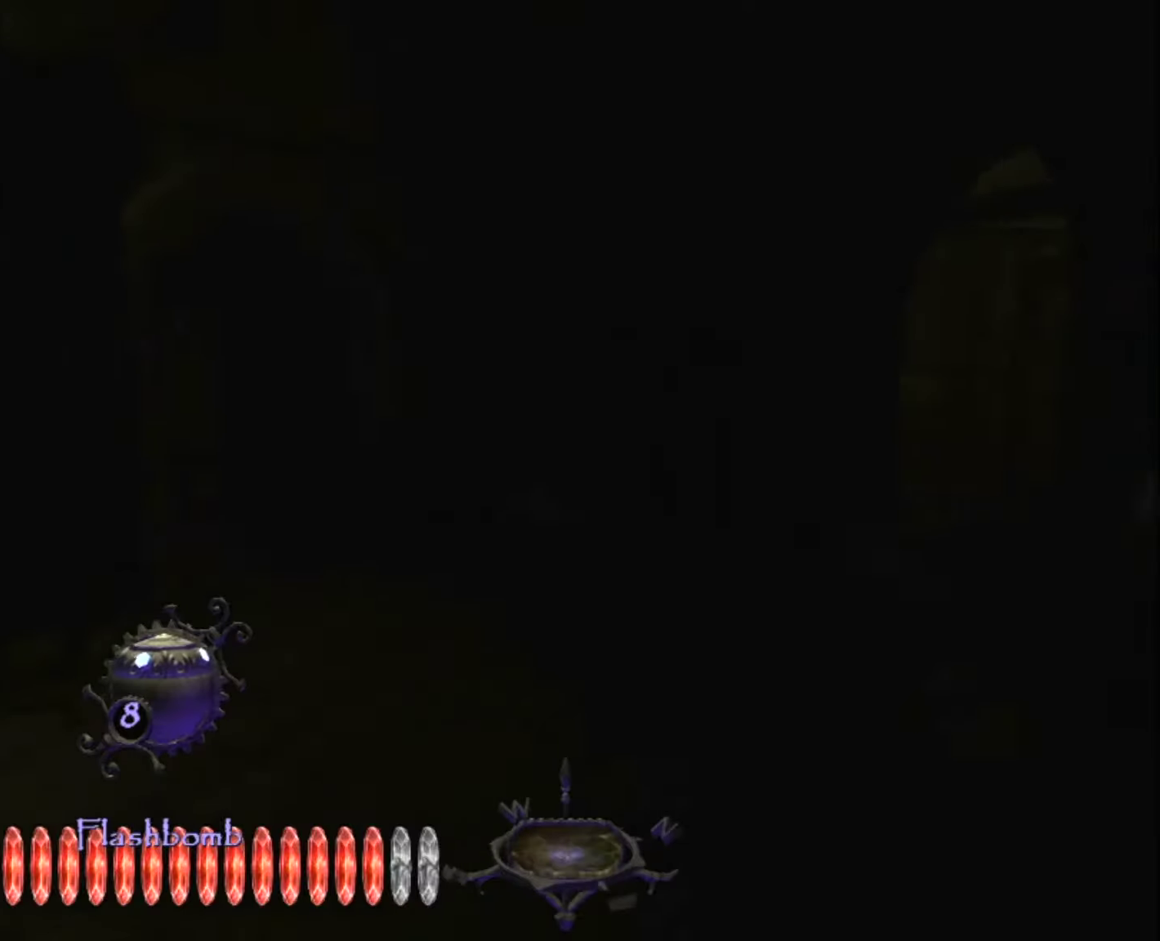
{"keys": ["q", "z"], "mouse": [], "mouse_move": "up-left", "events": [[233, "mouse_right", "down"], [316, "mouse_right", "up"], [416, "mouse_right", "down"], [466, "mouse_right", "up"]]}
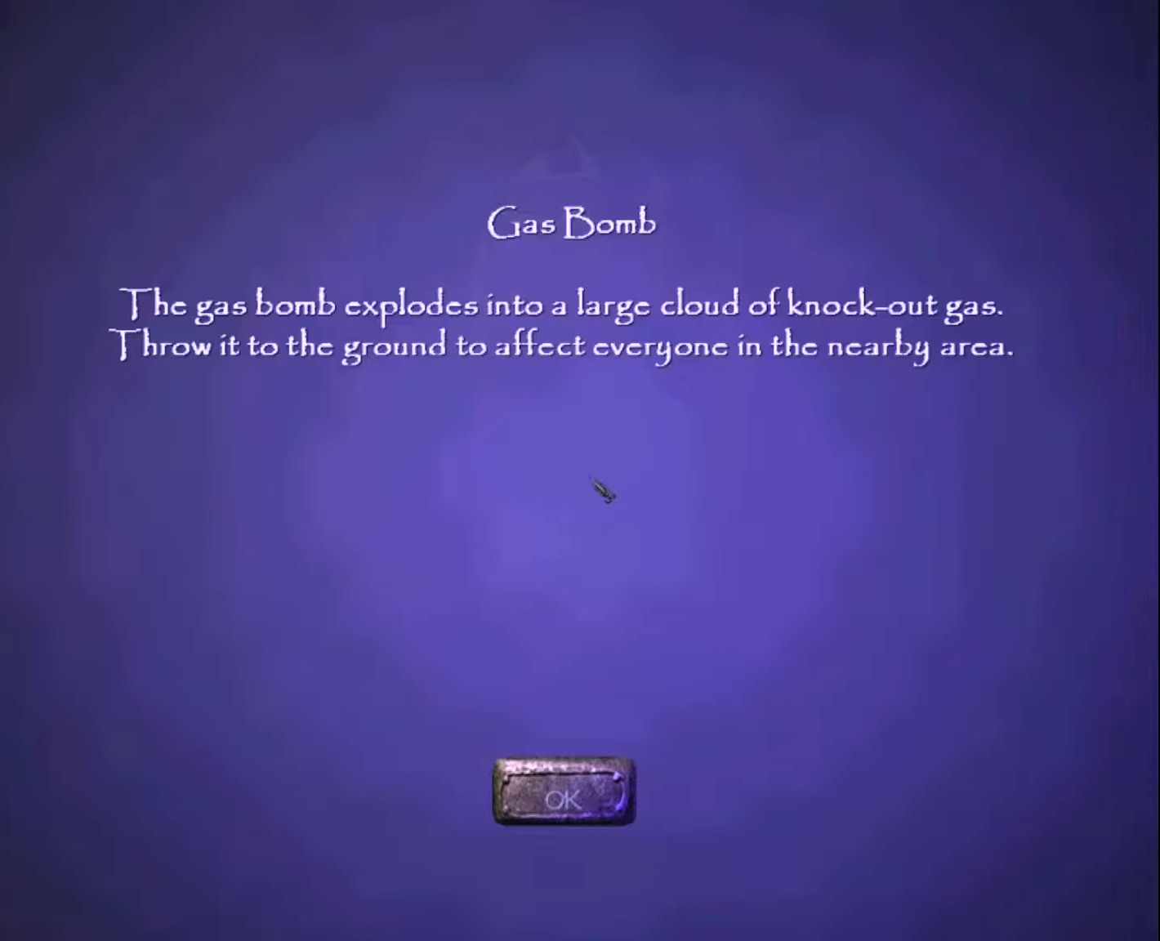
{"keys": ["z"], "mouse": [], "mouse_move": "still", "events": [[16, "z", "up"], [66, "q", "up"], [200, "escape", "down"], [250, "escape", "up"], [383, "z", "down"]]}
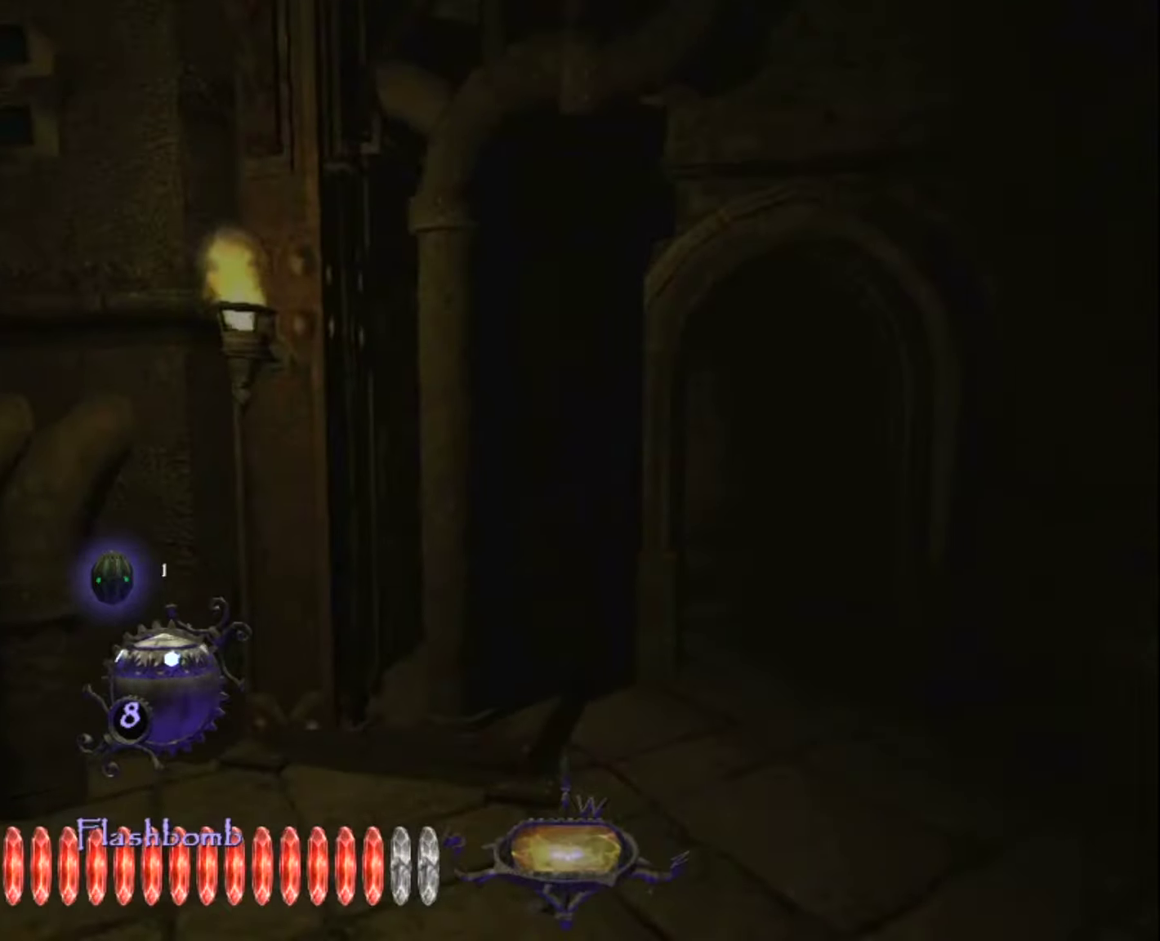
{"keys": ["z"], "mouse": [], "mouse_move": "still", "events": []}
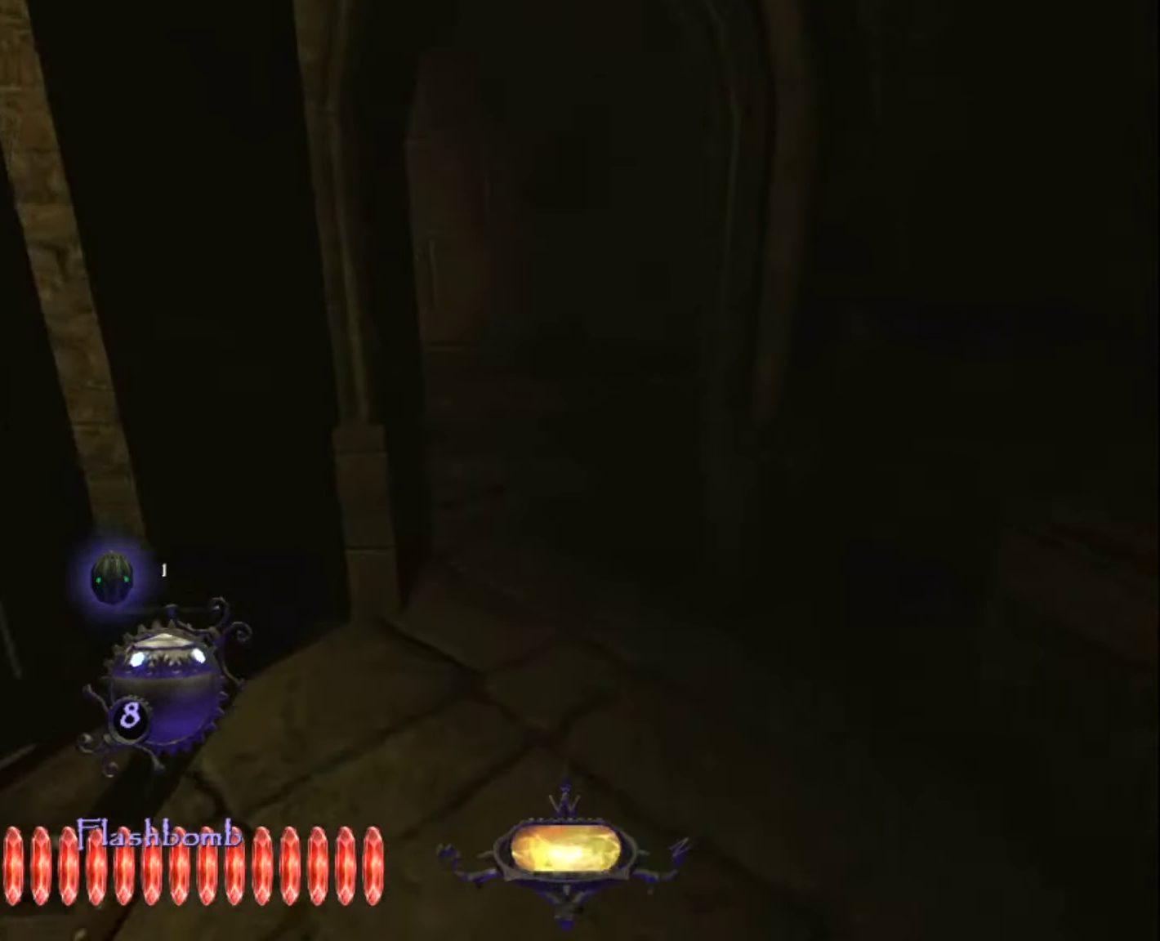
{"keys": ["z"], "mouse": [], "mouse_move": "still", "events": []}
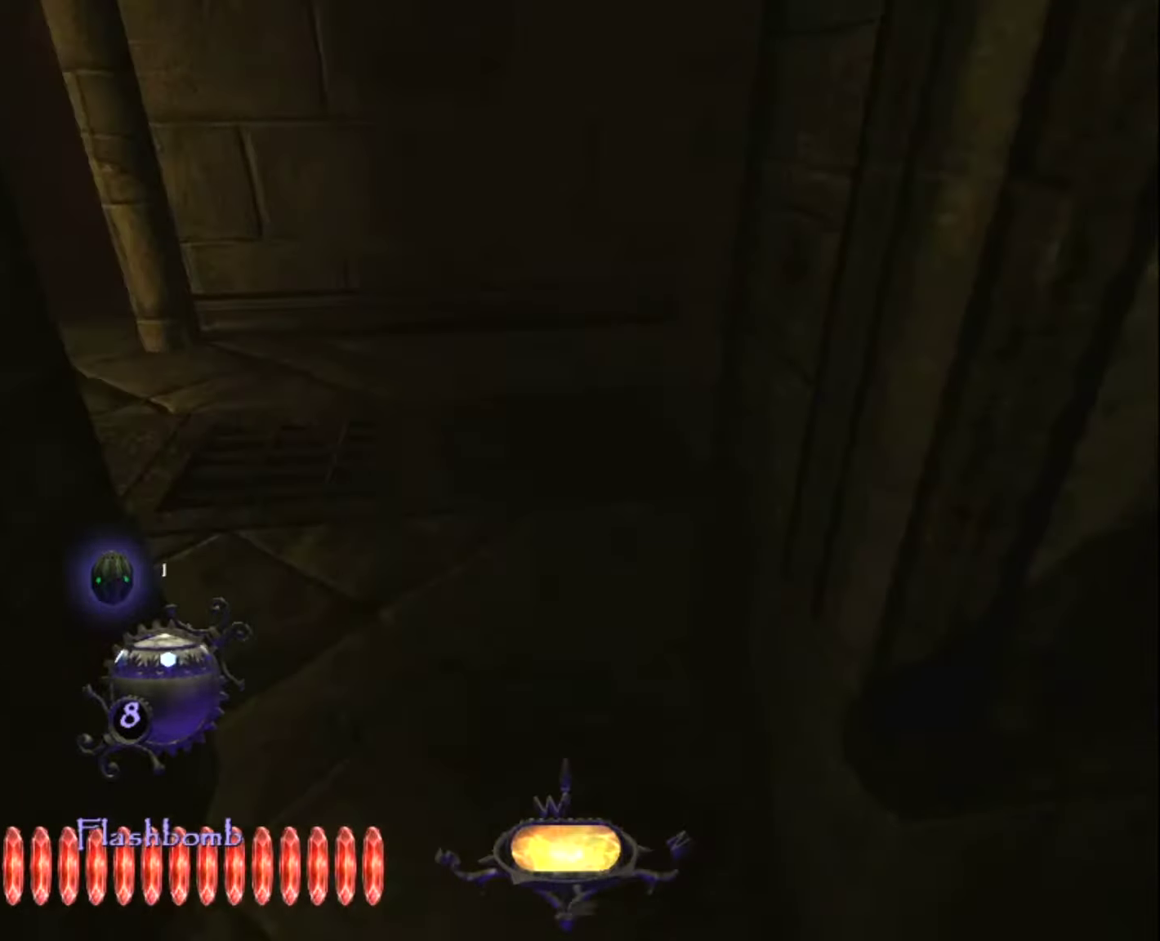
{"keys": ["z"], "mouse": [], "mouse_move": "right", "events": []}
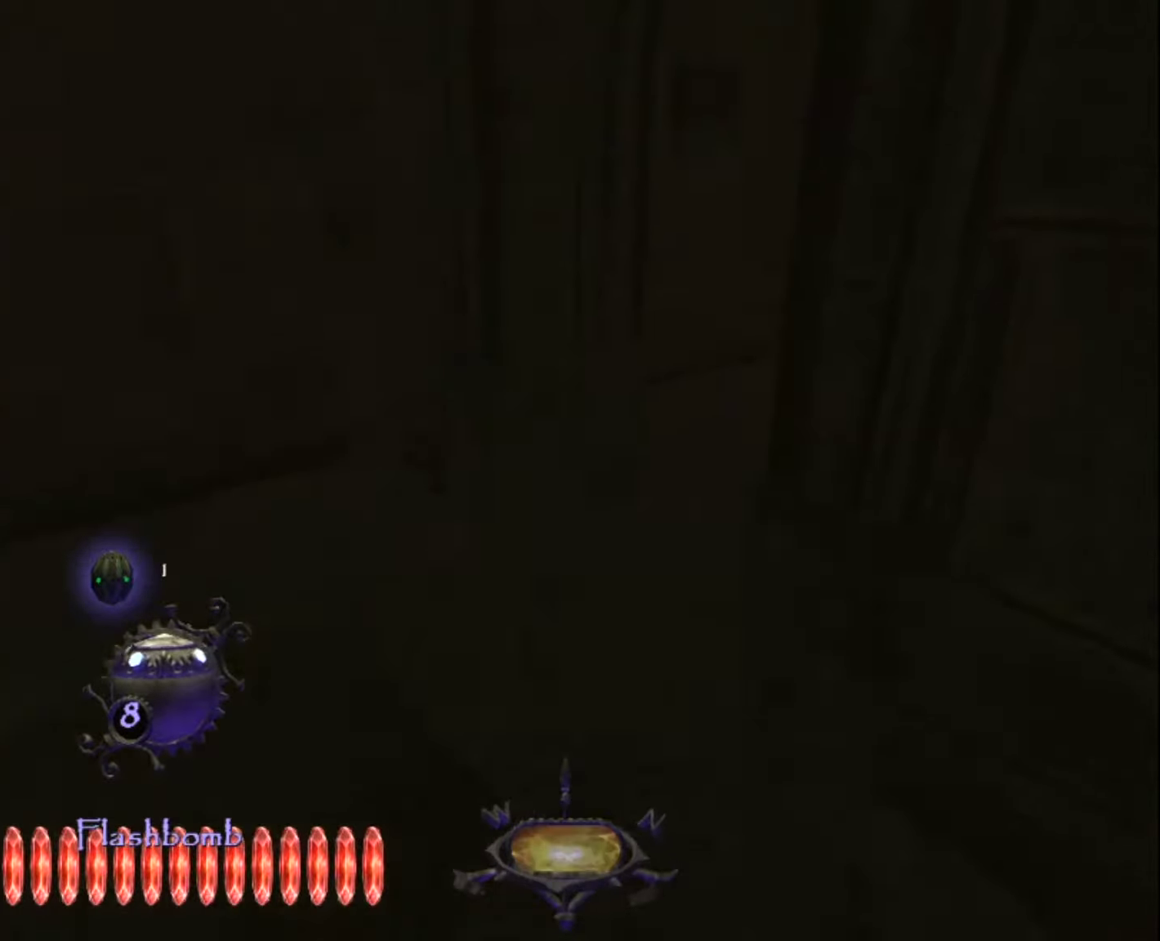
{"keys": ["z"], "mouse": [], "mouse_move": "still", "events": [[217, "4", "down"], [317, "4", "up"]]}
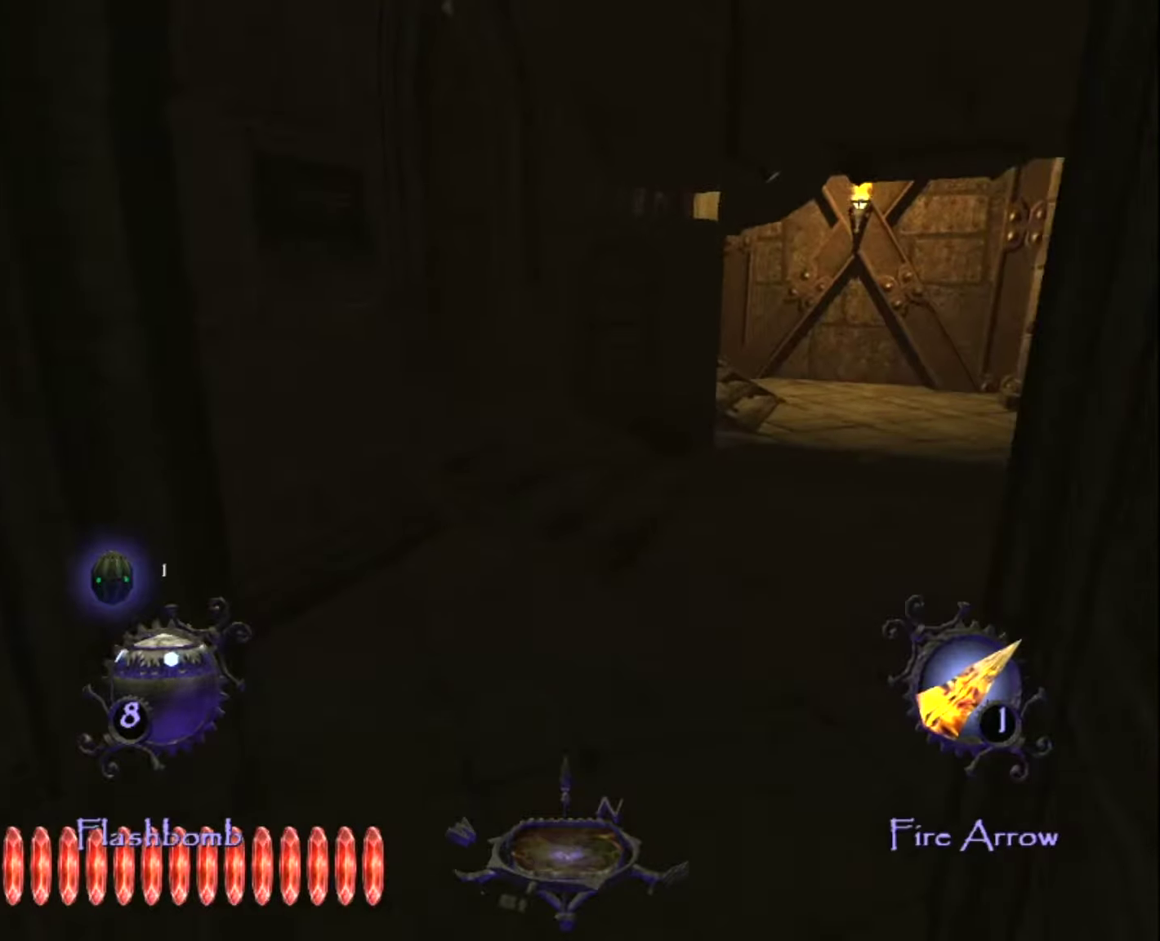
{"keys": ["z"], "mouse": [], "mouse_move": "still", "events": []}
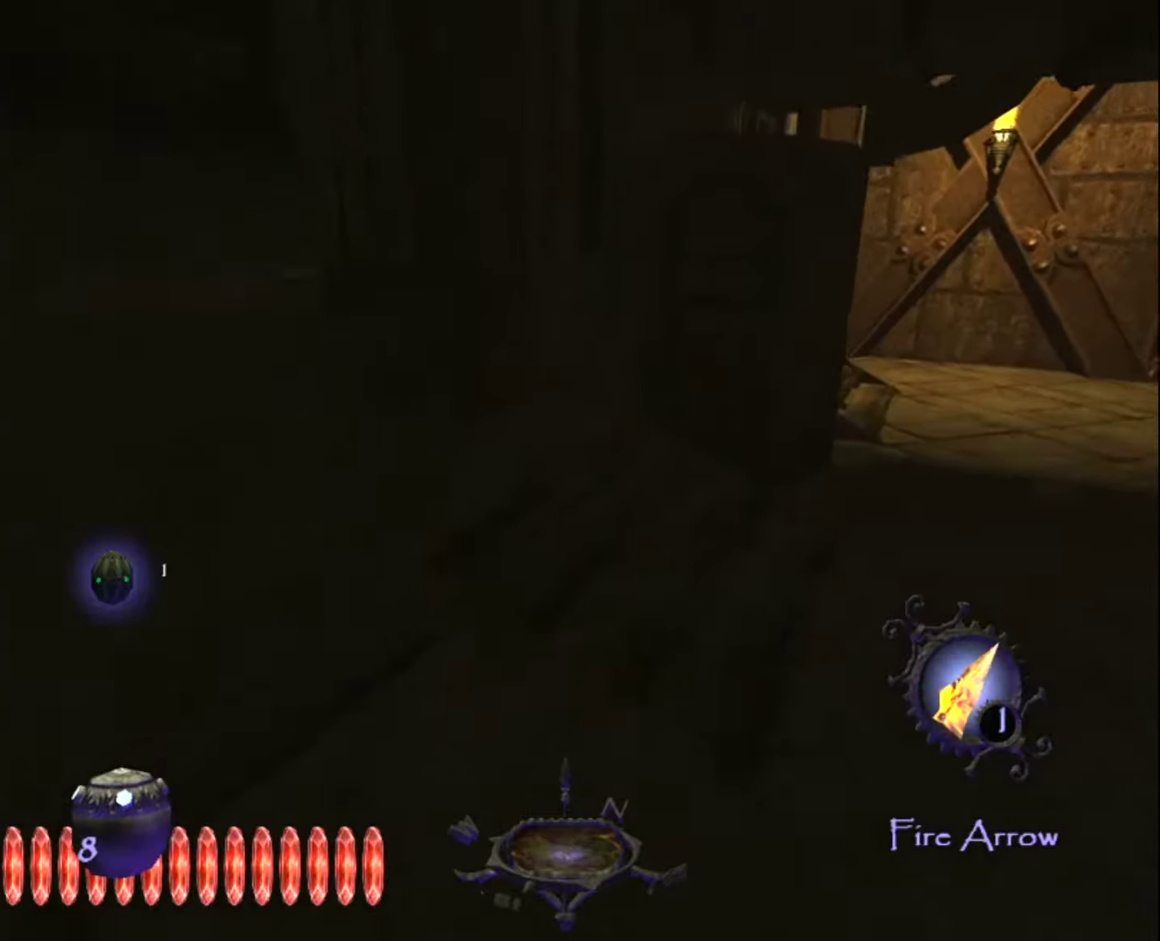
{"keys": ["d", "z"], "mouse": [], "mouse_move": "still", "events": [[67, "space", "down"], [150, "space", "up"], [433, "d", "down"]]}
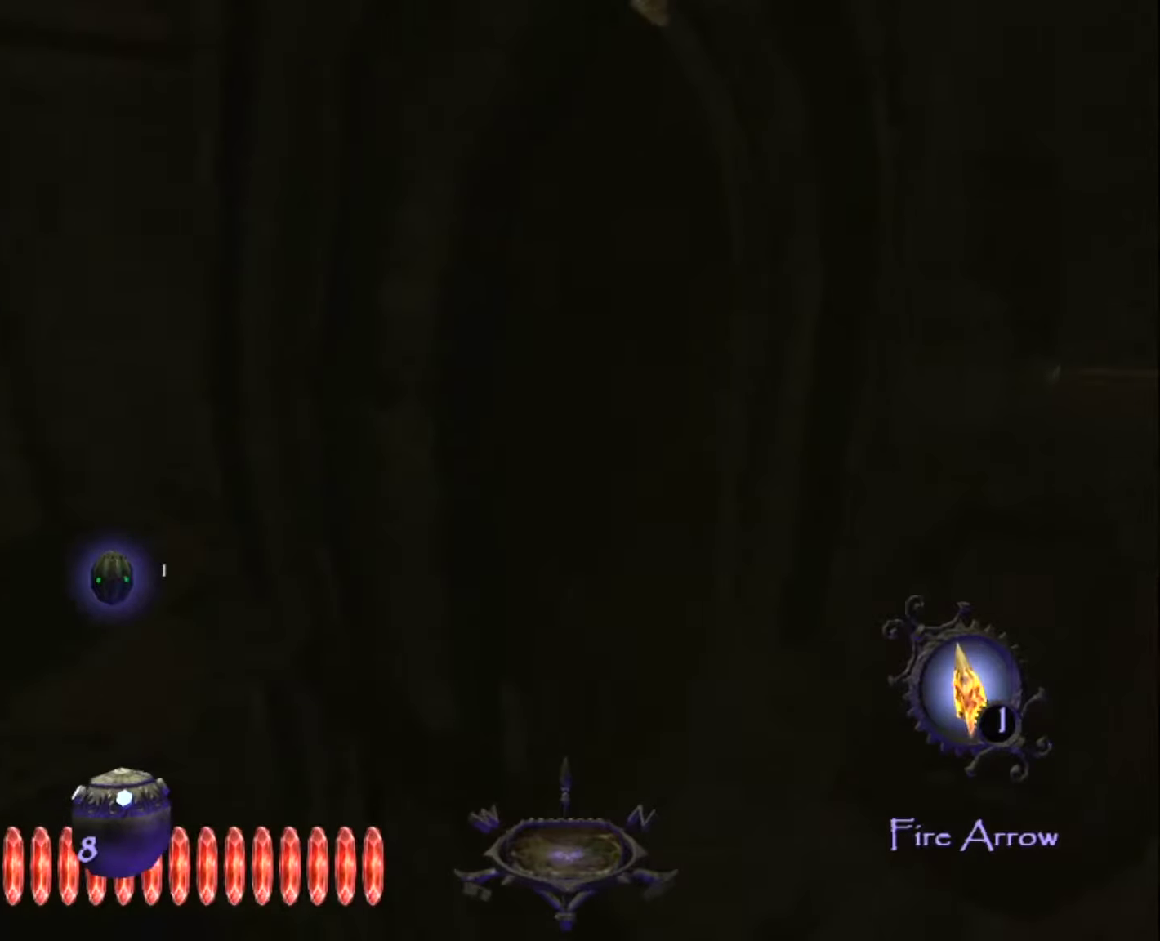
{"keys": ["z"], "mouse": [], "mouse_move": "still", "events": [[167, "mouse_right", "down"], [217, "d", "up"], [267, "mouse_right", "up"]]}
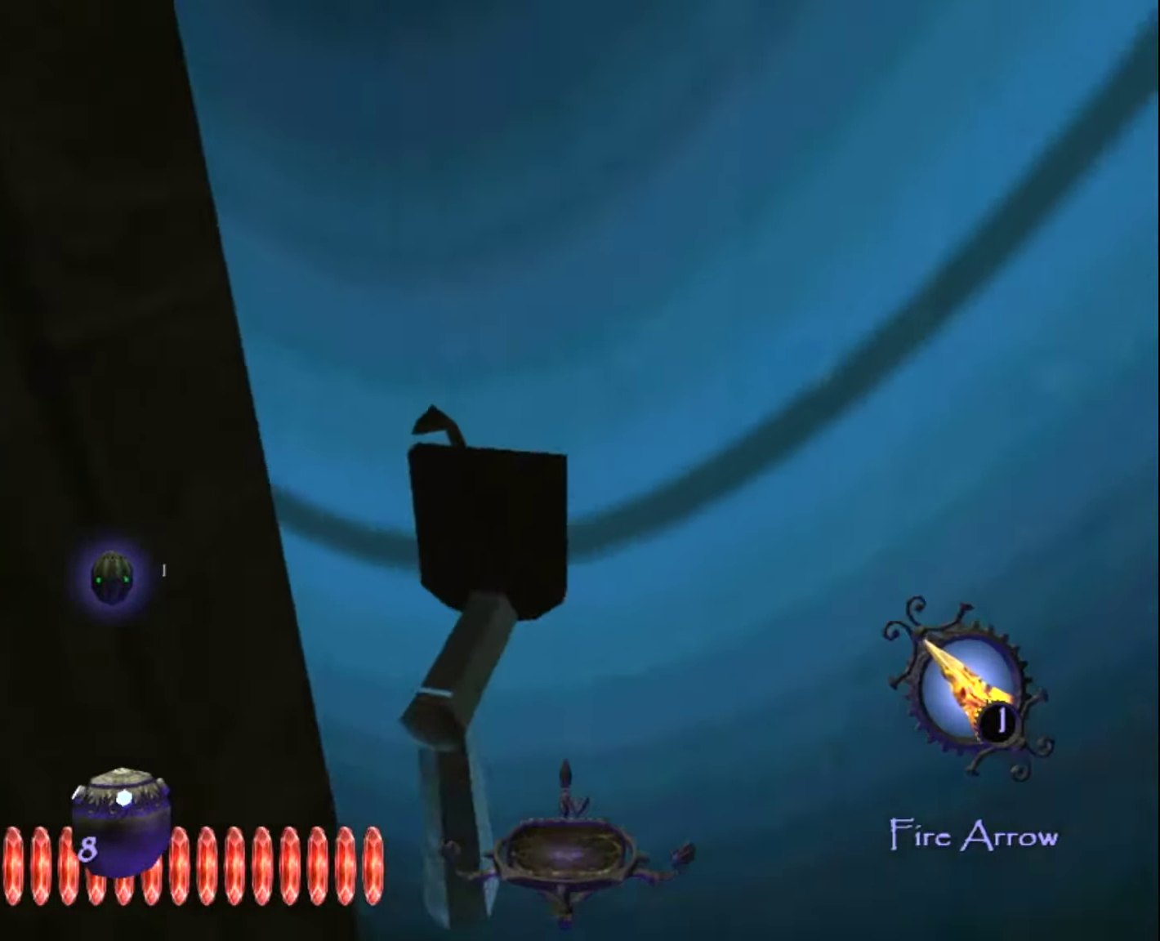
{"keys": ["z"], "mouse": [], "mouse_move": "still", "events": []}
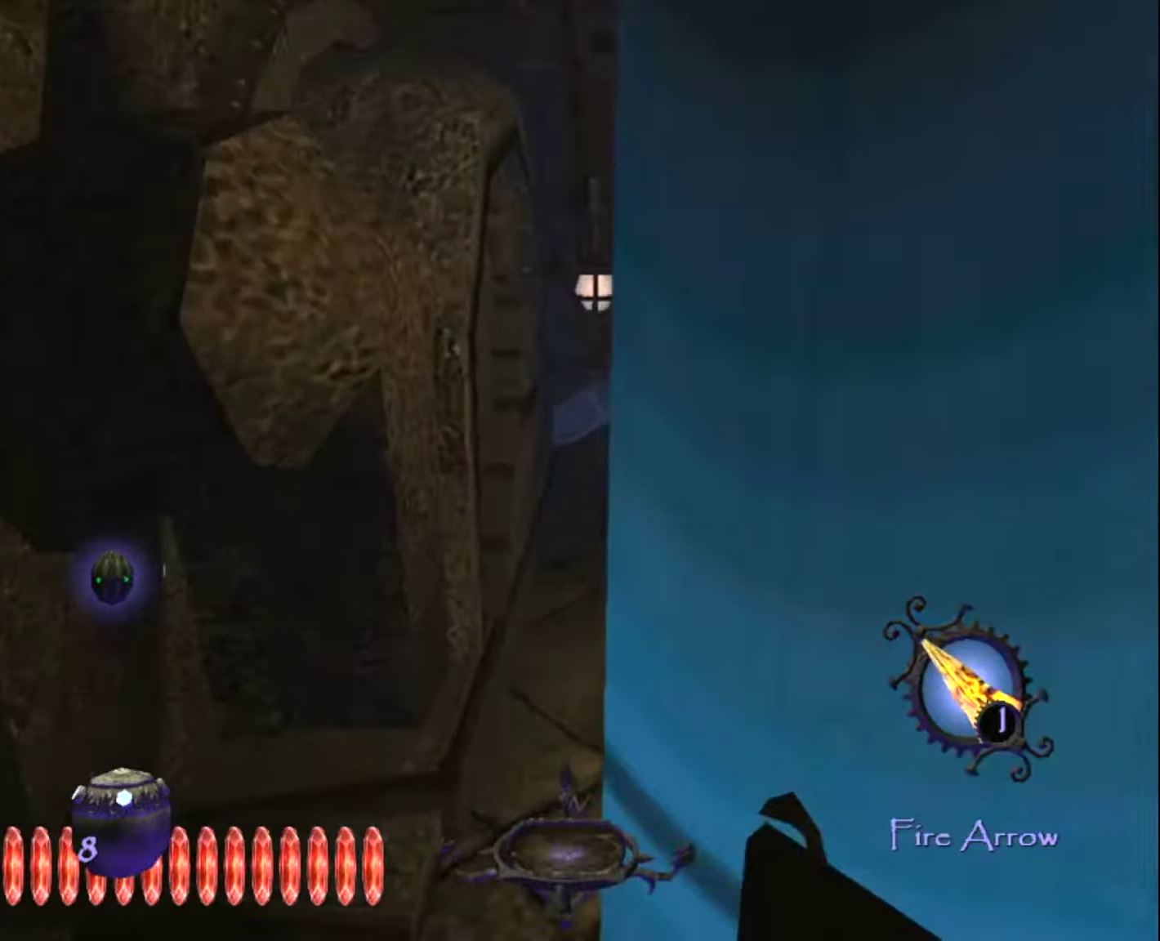
{"keys": ["z"], "mouse": [], "mouse_move": "right", "events": []}
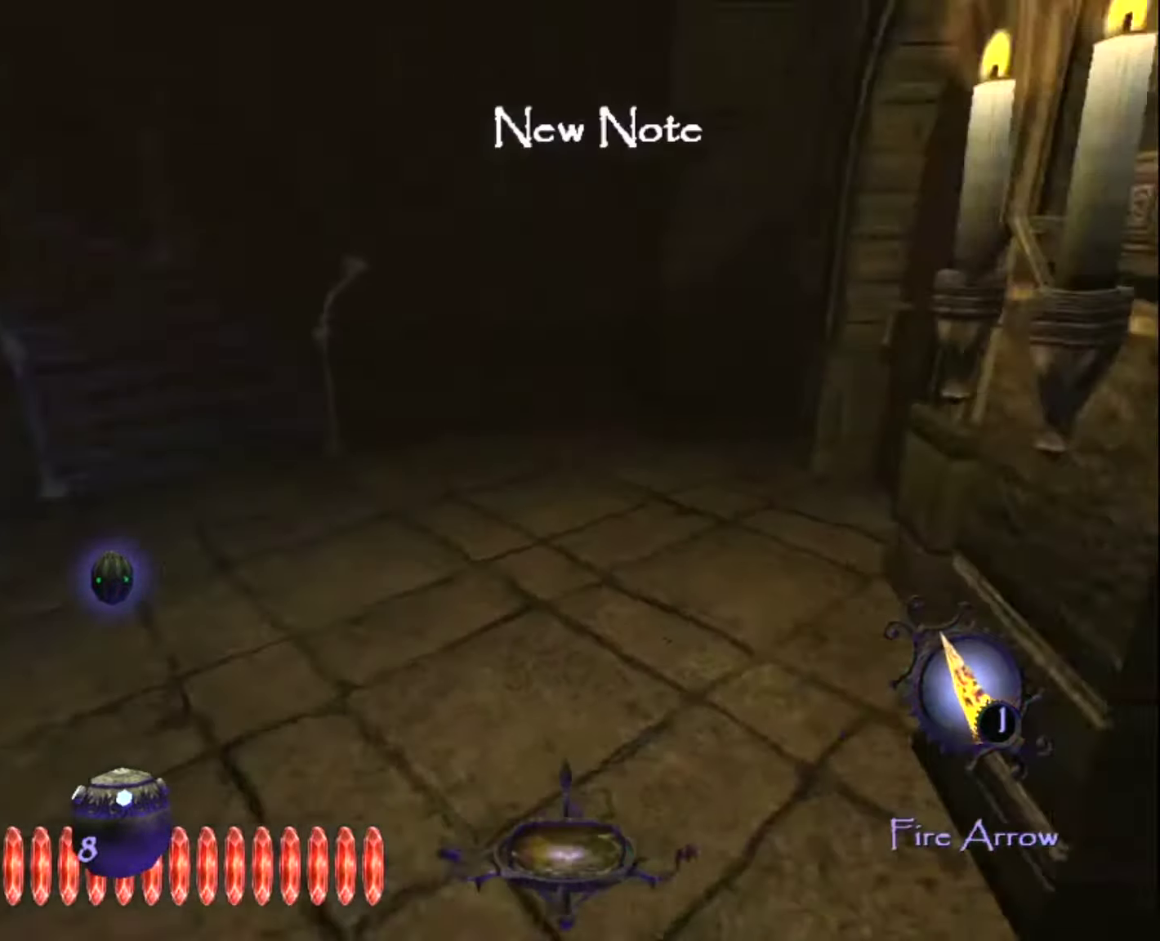
{"keys": ["z"], "mouse": [], "mouse_move": "still", "events": []}
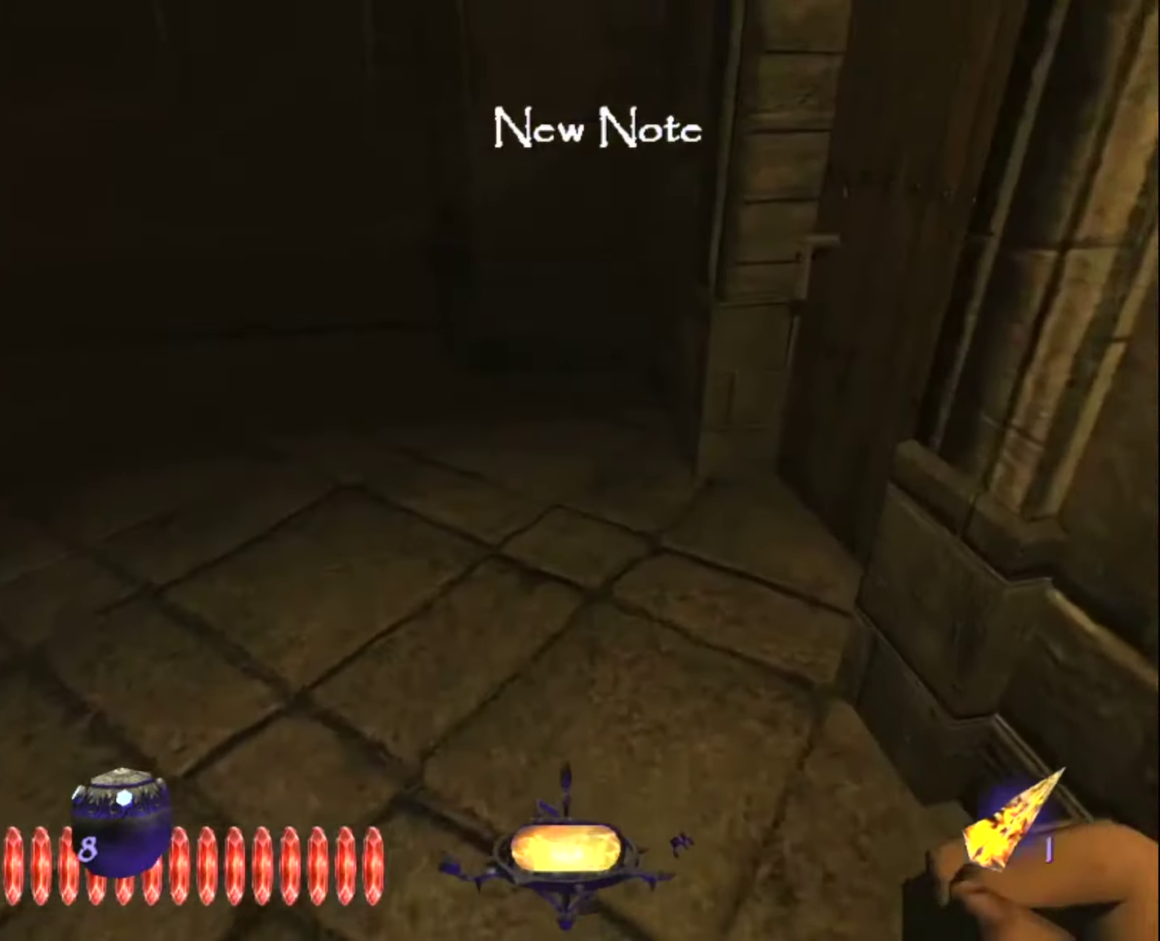
{"keys": ["z"], "mouse": [], "mouse_move": "still", "events": []}
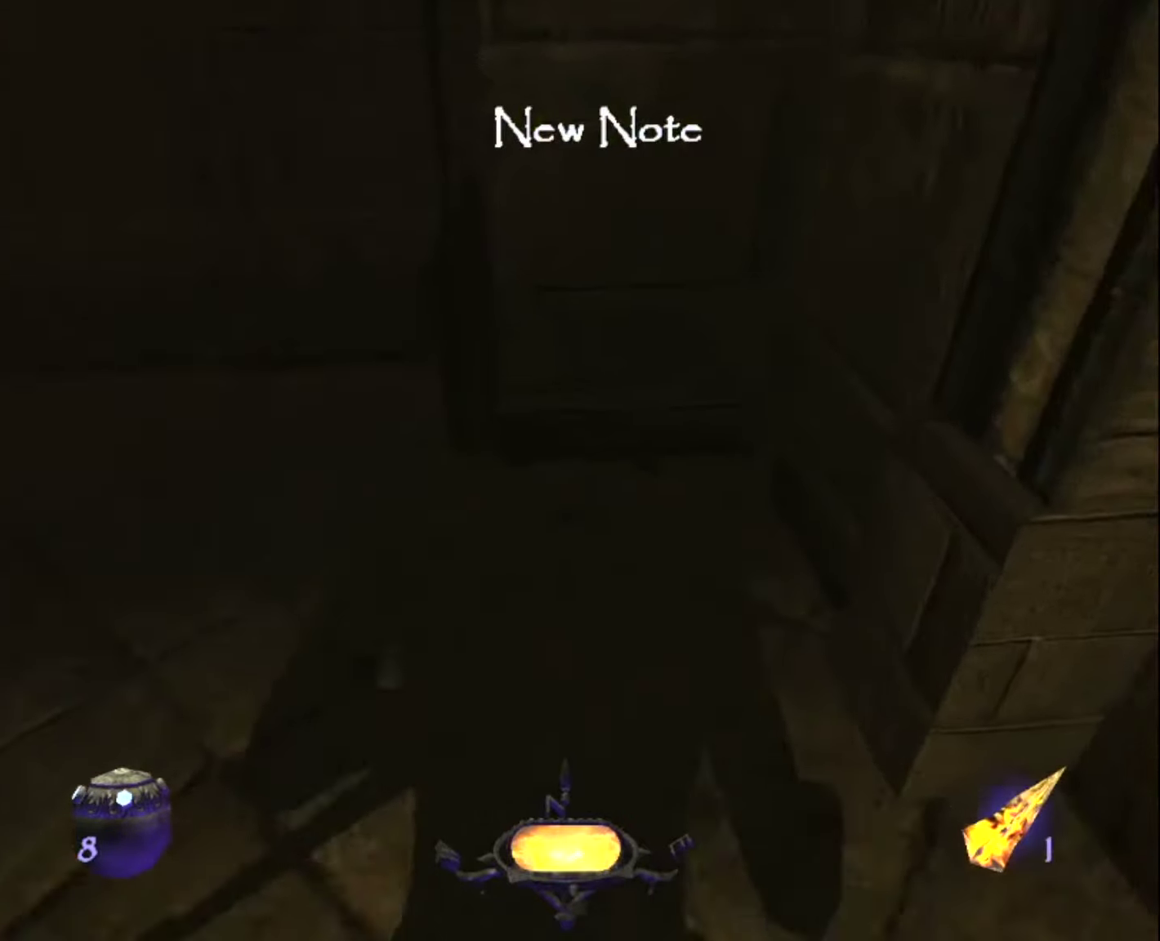
{"keys": ["z"], "mouse": [], "mouse_move": "still", "events": []}
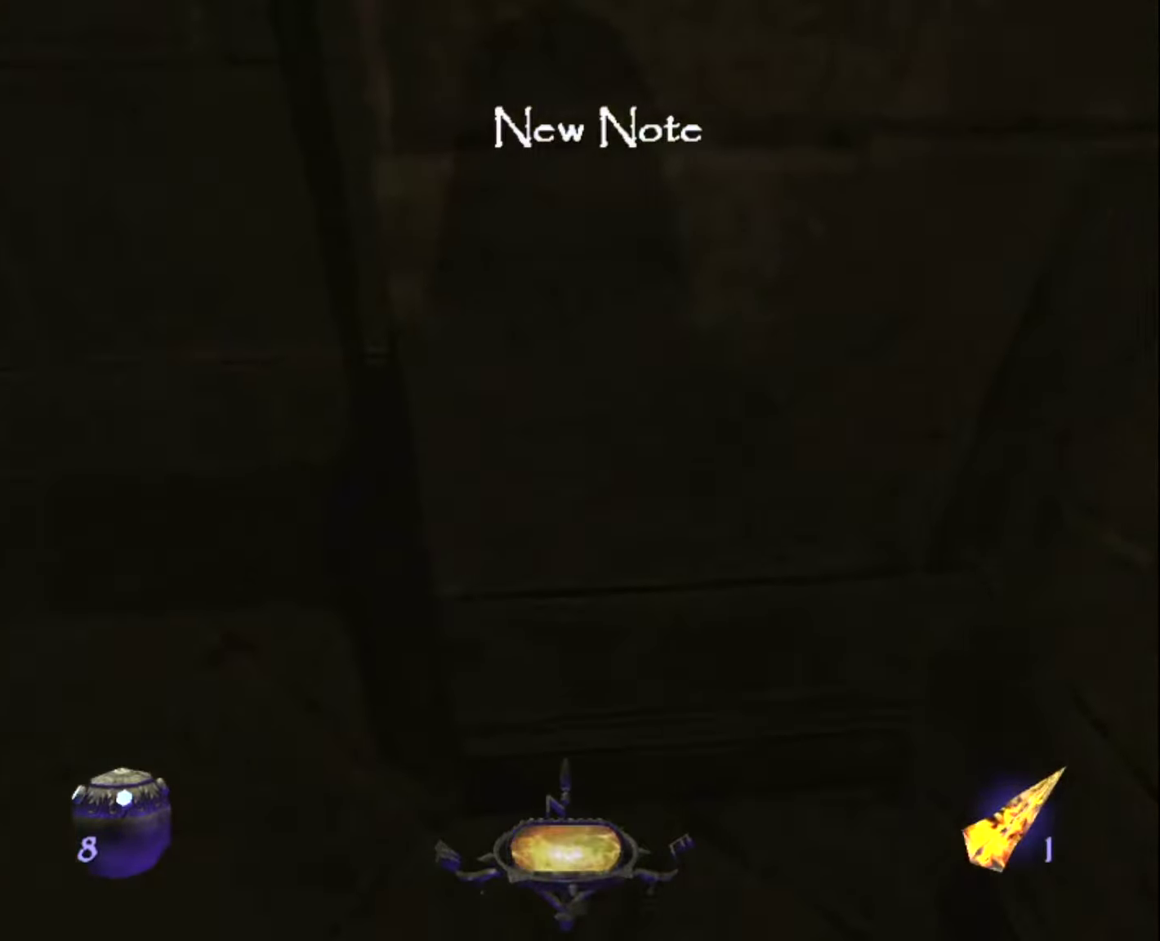
{"keys": [], "mouse": ["left"], "mouse_move": "still", "events": [[33, "mouse_left", "down"], [67, "d", "down"], [117, "z", "up"], [167, "d", "up"]]}